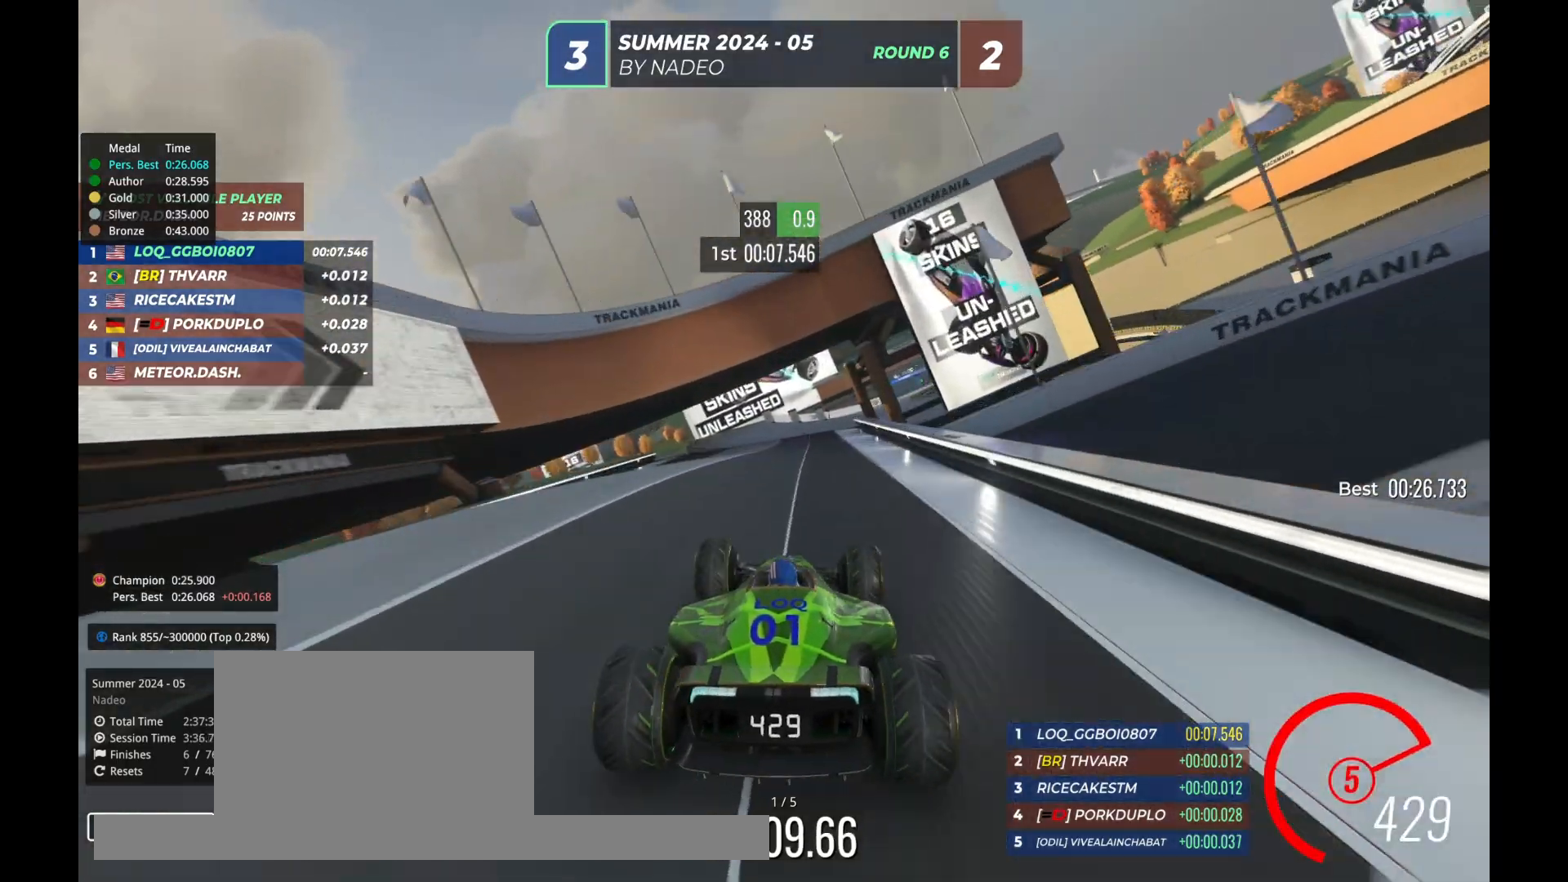
Gameplay with keyboard; each line is a JSON object with the keys held at the frame after it. "events" lists presses ("down") and releases ("up") of "down", "left", "right" and "up" between this image and that frame as [ms after this image, input, new state], when the widget could be followed in between. No other keys are recorded. Mouse input is not recorded.
{"keys": ["up"], "events": [[200, "right", "down"], [233, "right", "up"]]}
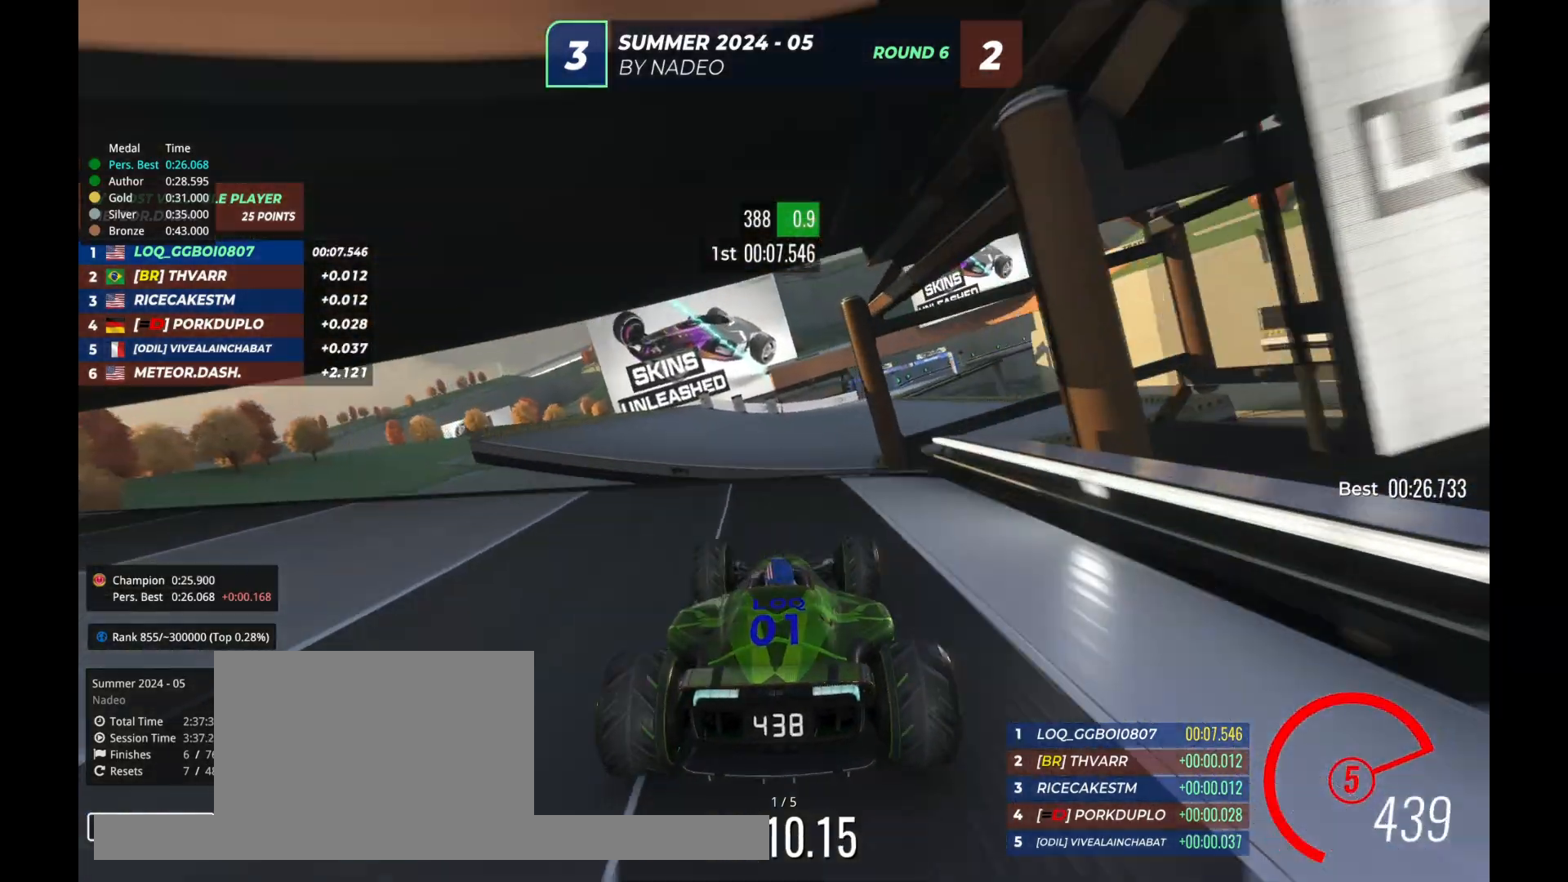
{"keys": ["up"], "events": []}
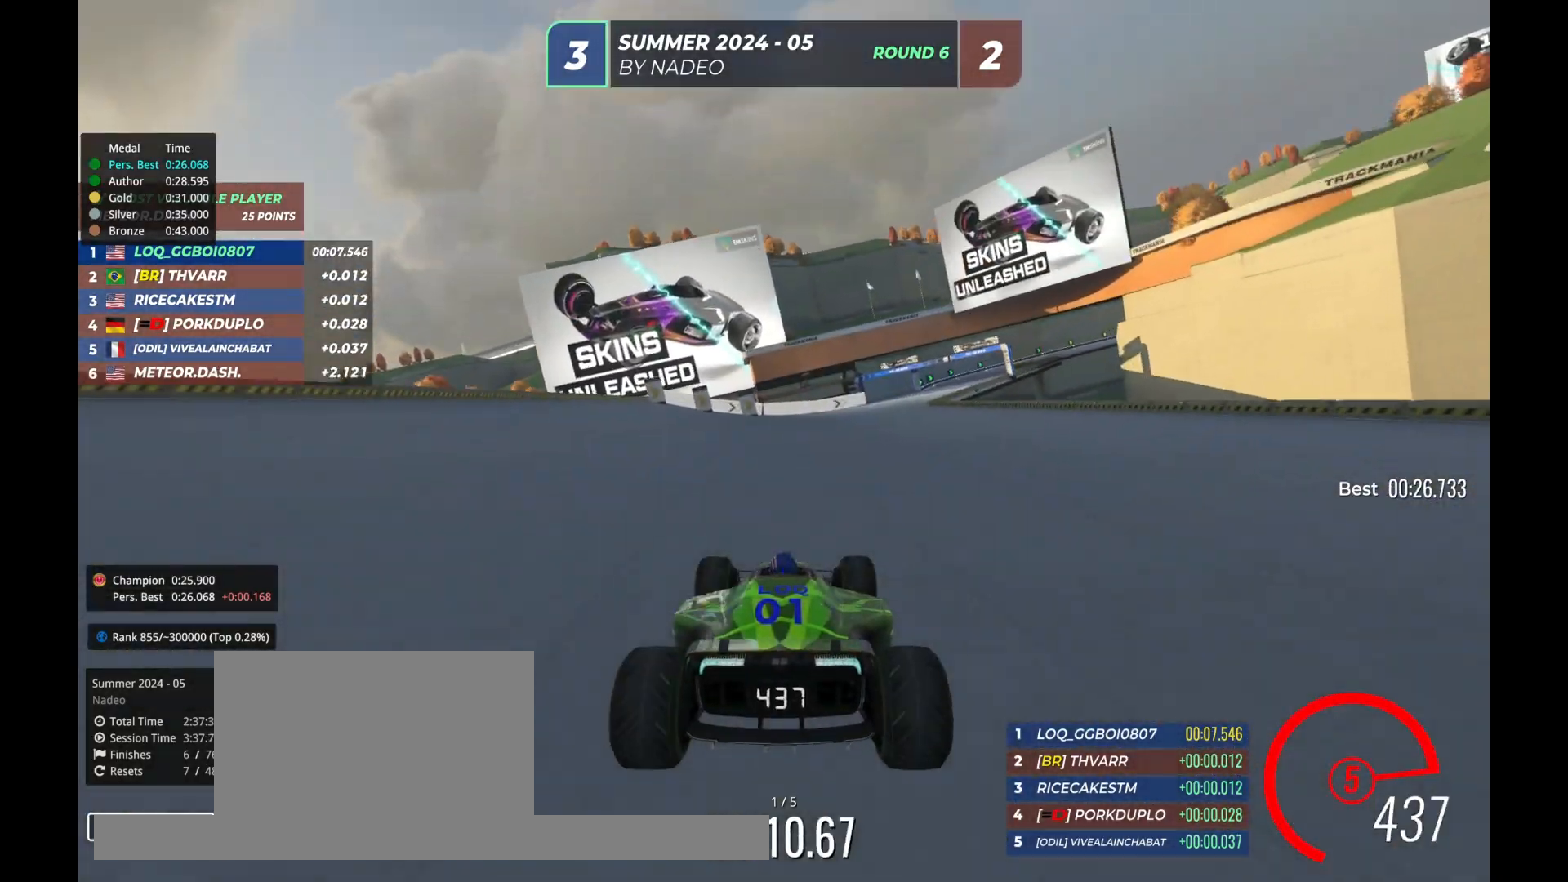
{"keys": ["right", "up"], "events": [[33, "right", "down"], [133, "right", "up"], [200, "right", "down"], [367, "right", "up"], [400, "right", "down"]]}
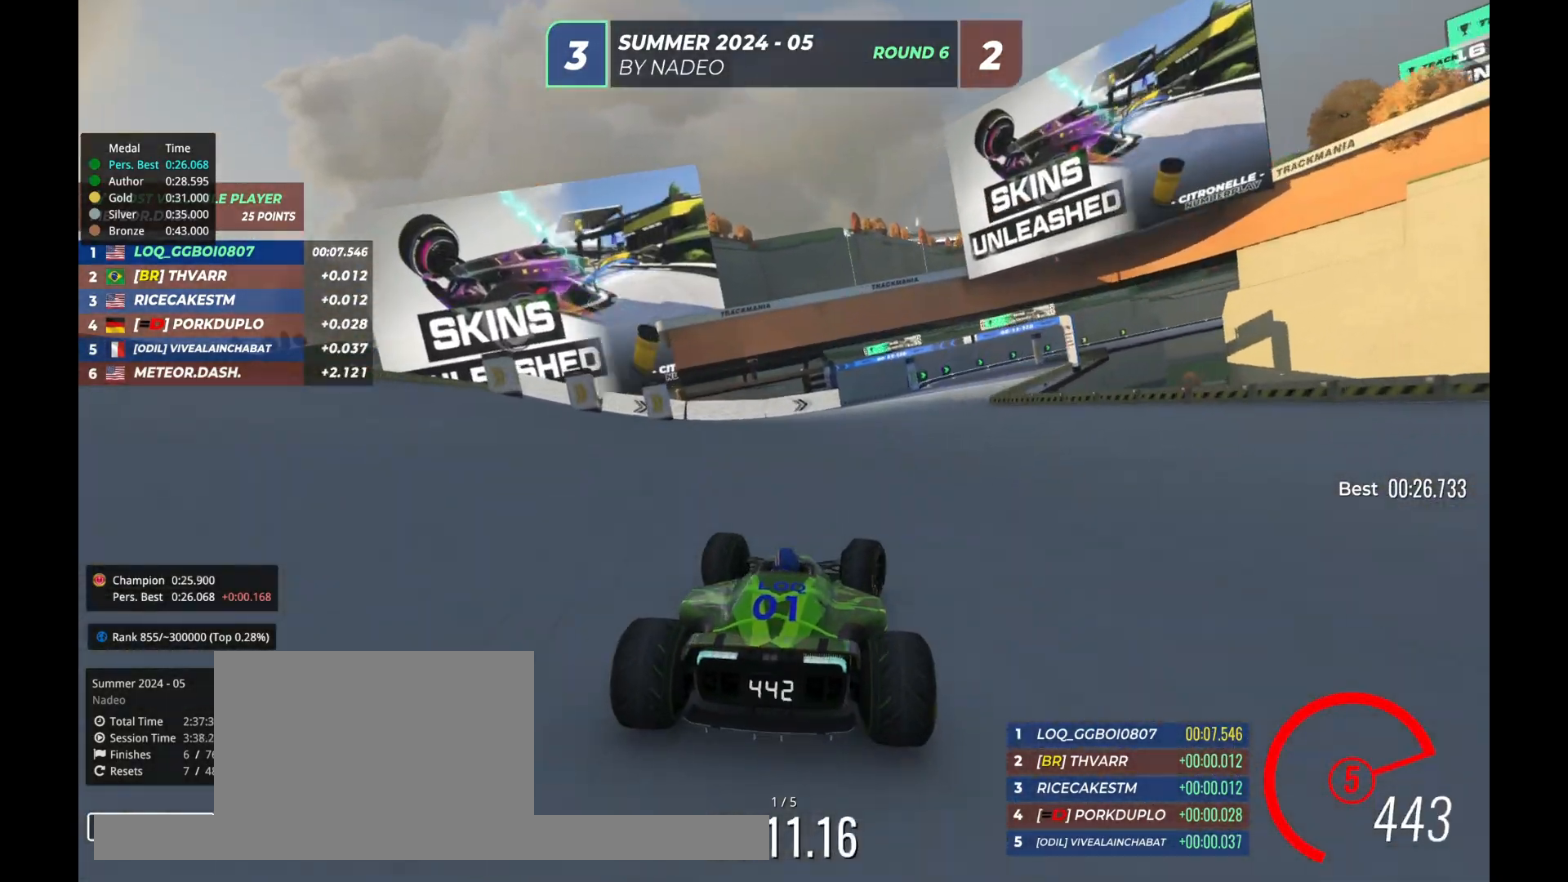
{"keys": ["up"], "events": [[33, "right", "up"], [100, "right", "down"], [300, "right", "up"], [400, "right", "down"], [467, "right", "up"]]}
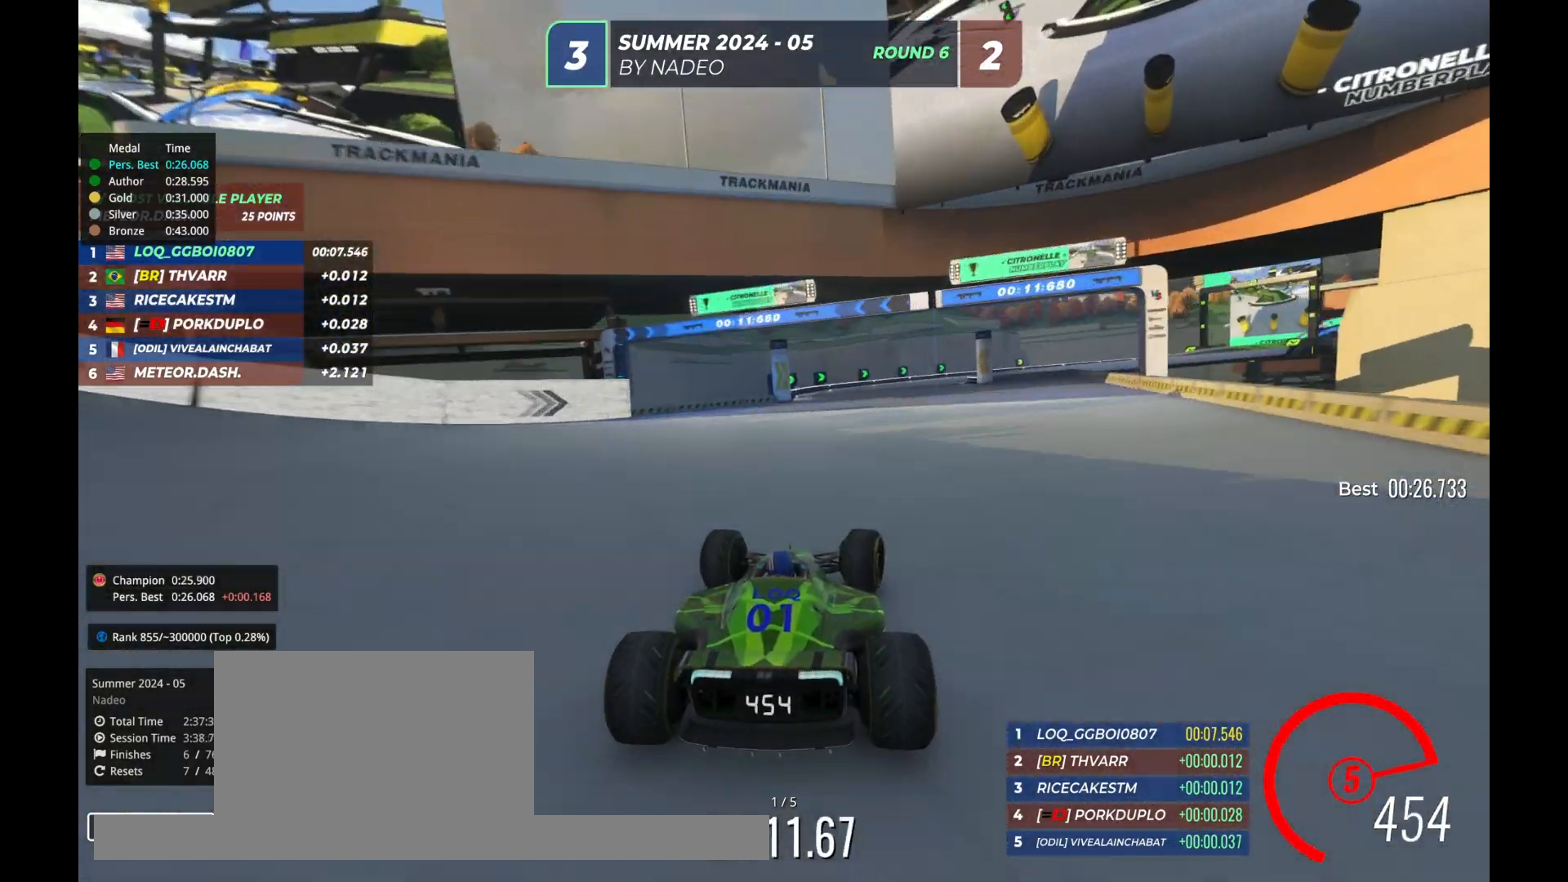
{"keys": ["right", "up"], "events": [[67, "right", "down"], [200, "right", "up"], [267, "right", "down"], [433, "right", "up"], [467, "right", "down"]]}
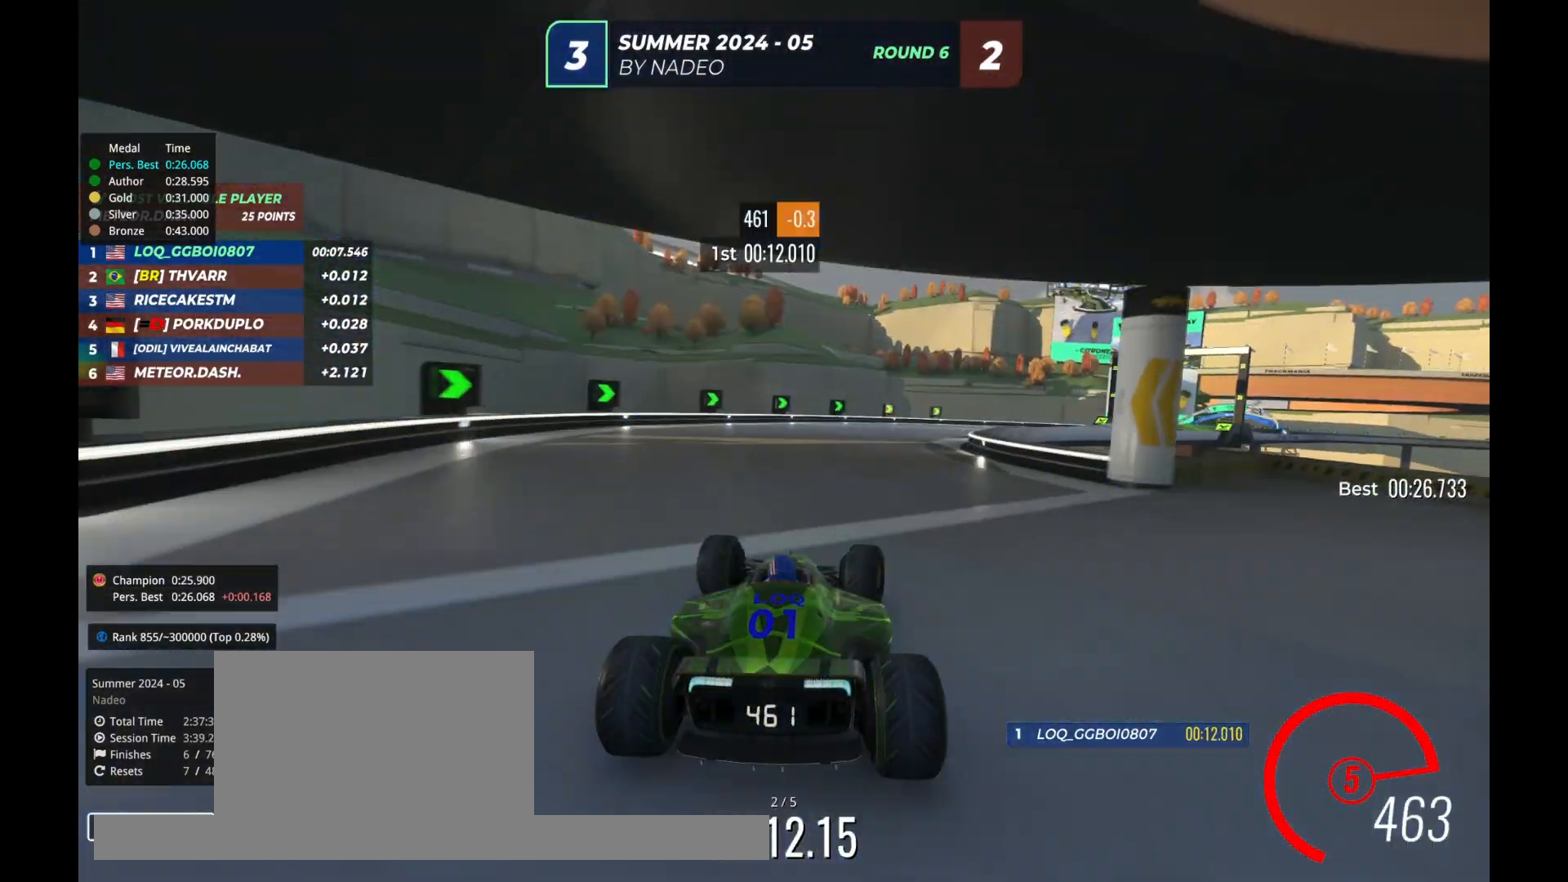
{"keys": ["right", "up"], "events": []}
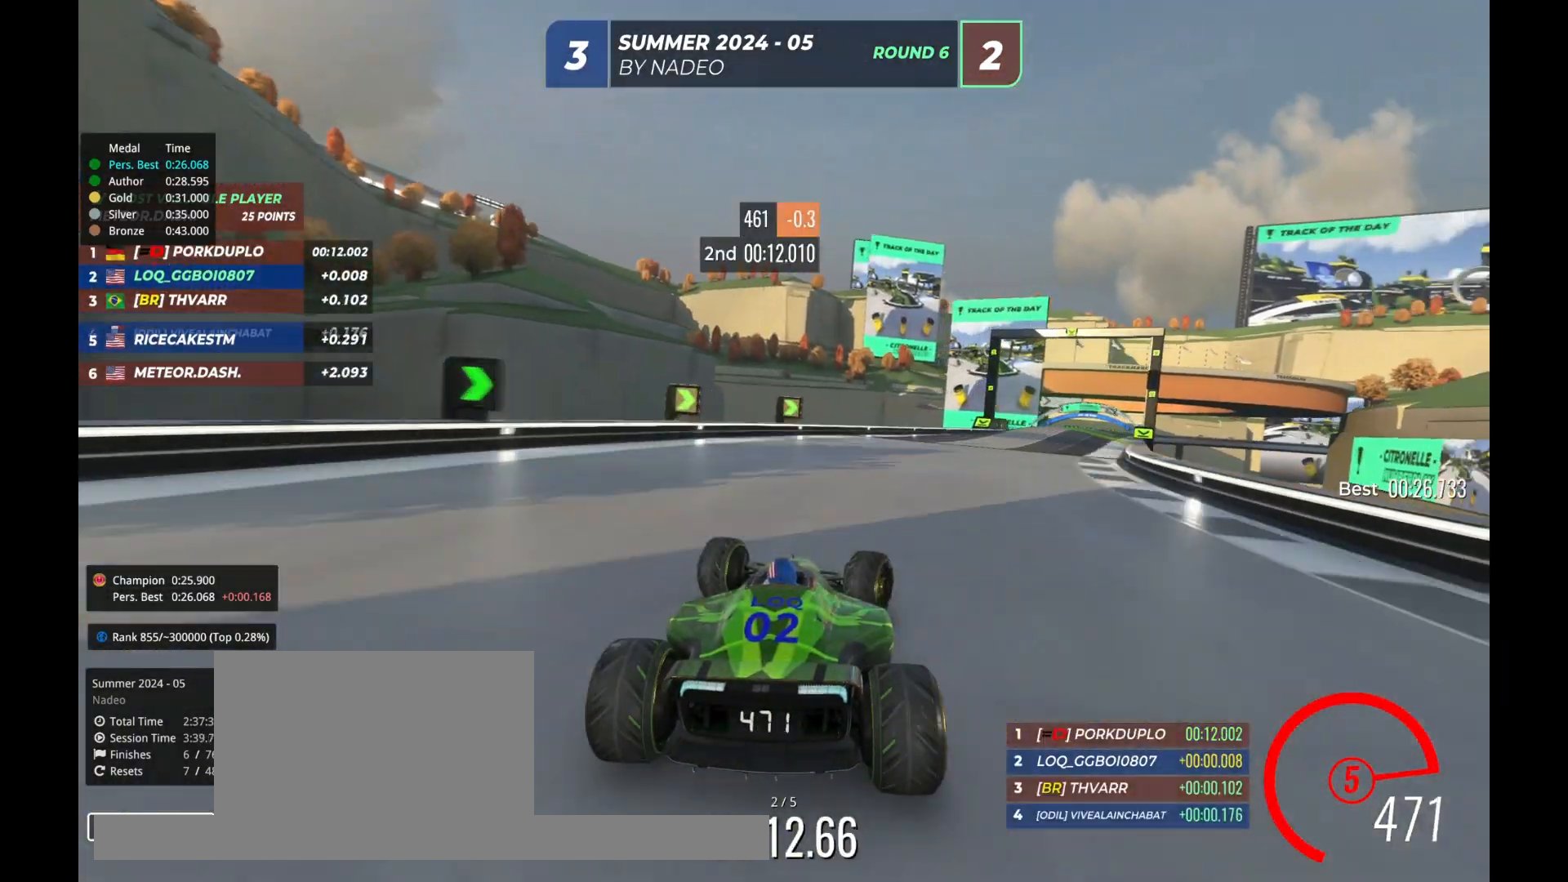
{"keys": ["up"], "events": [[367, "right", "up"]]}
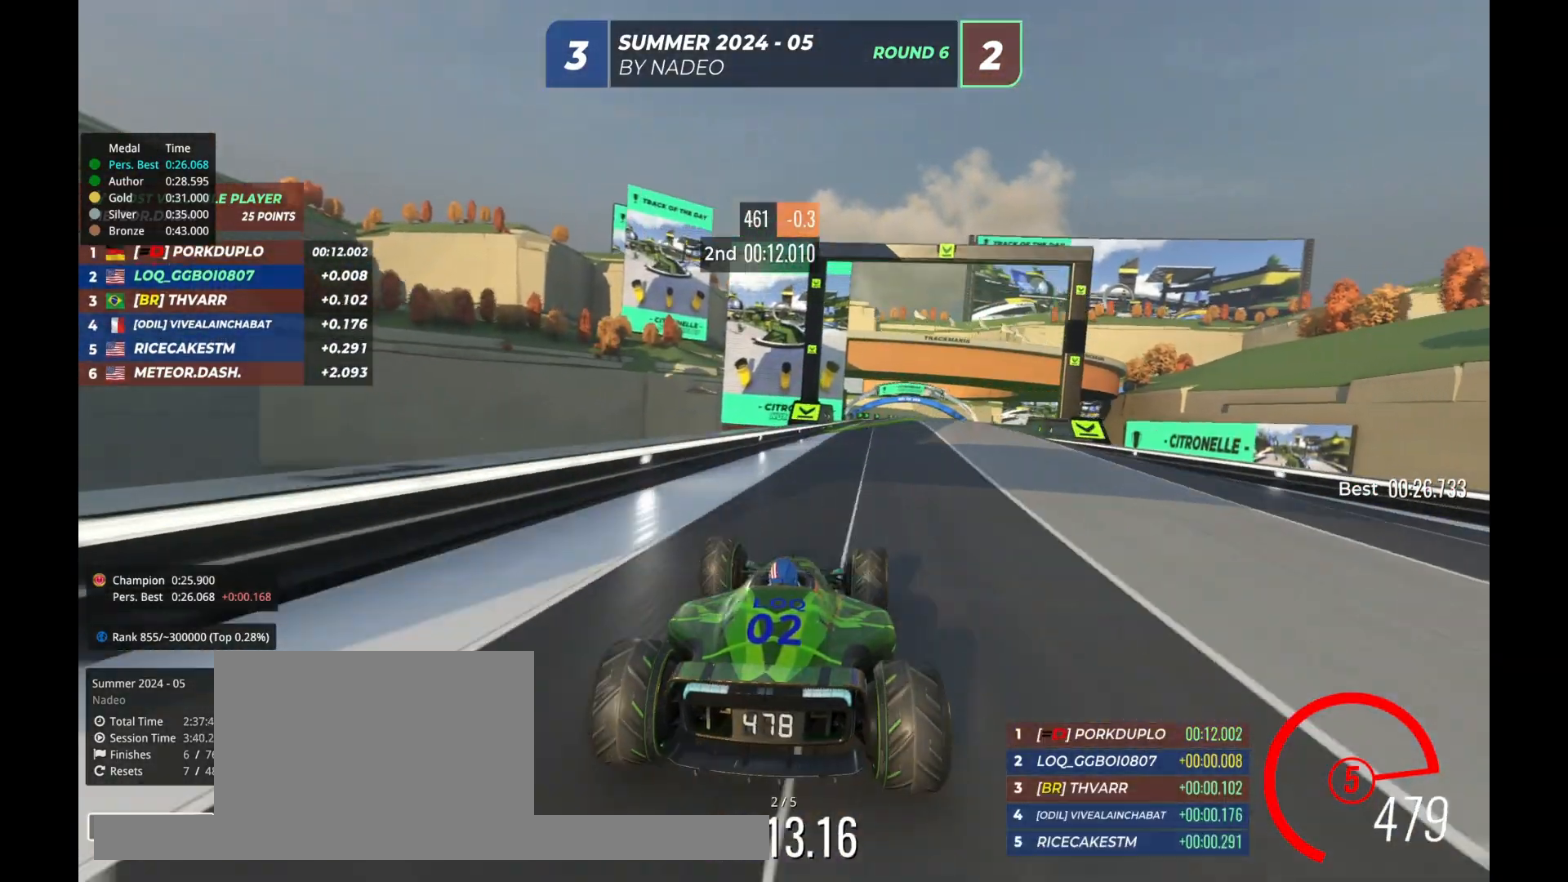
{"keys": ["up"], "events": [[133, "right", "down"], [233, "right", "up"]]}
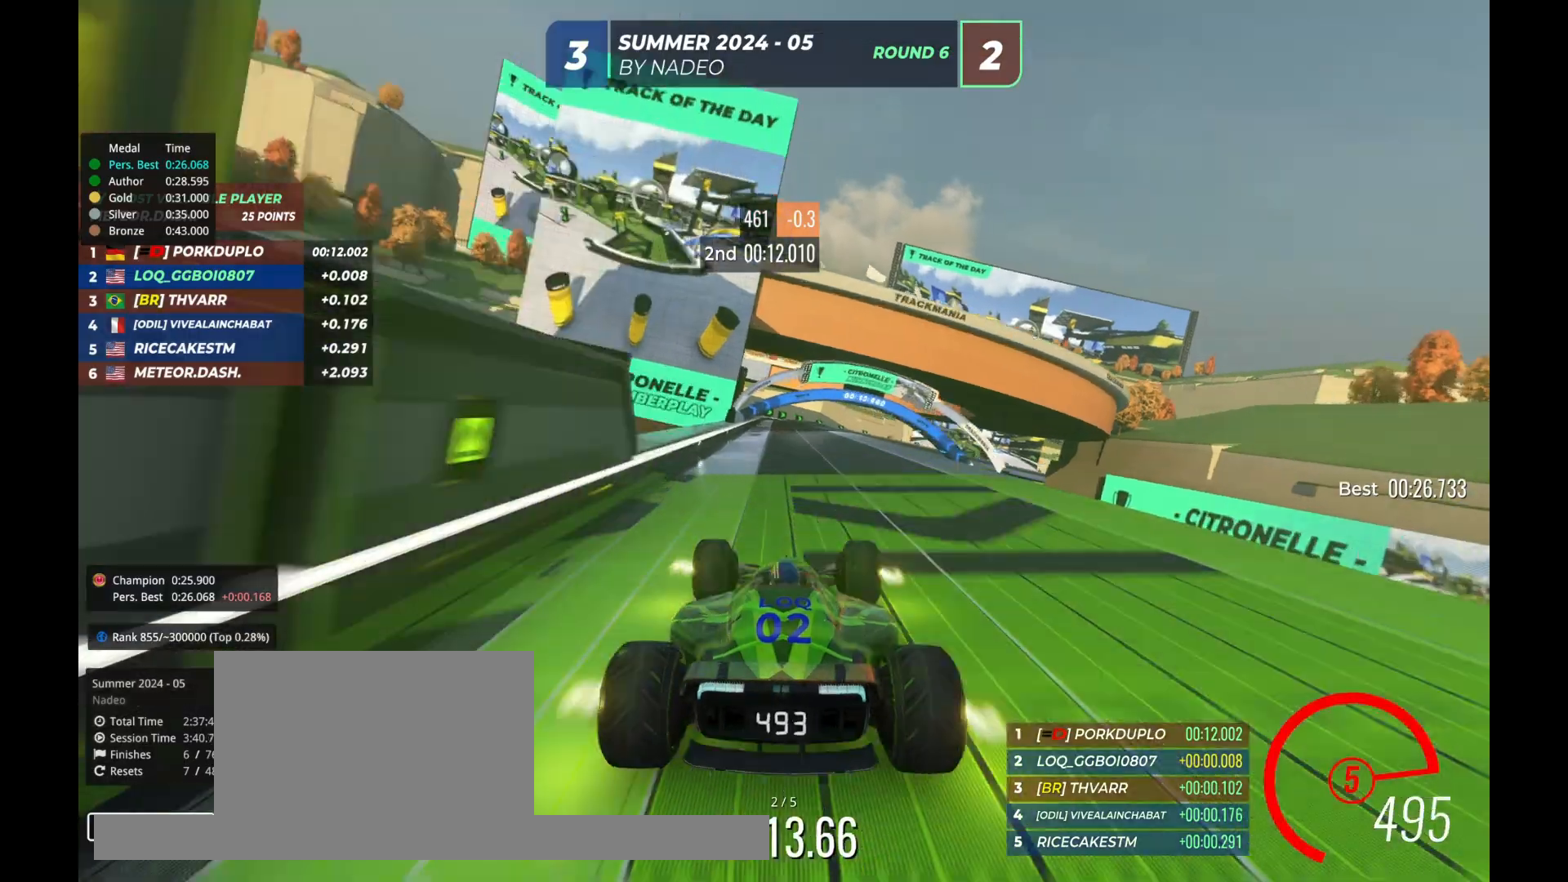
{"keys": ["right", "up"], "events": [[67, "left", "down"], [167, "left", "up"], [267, "right", "down"]]}
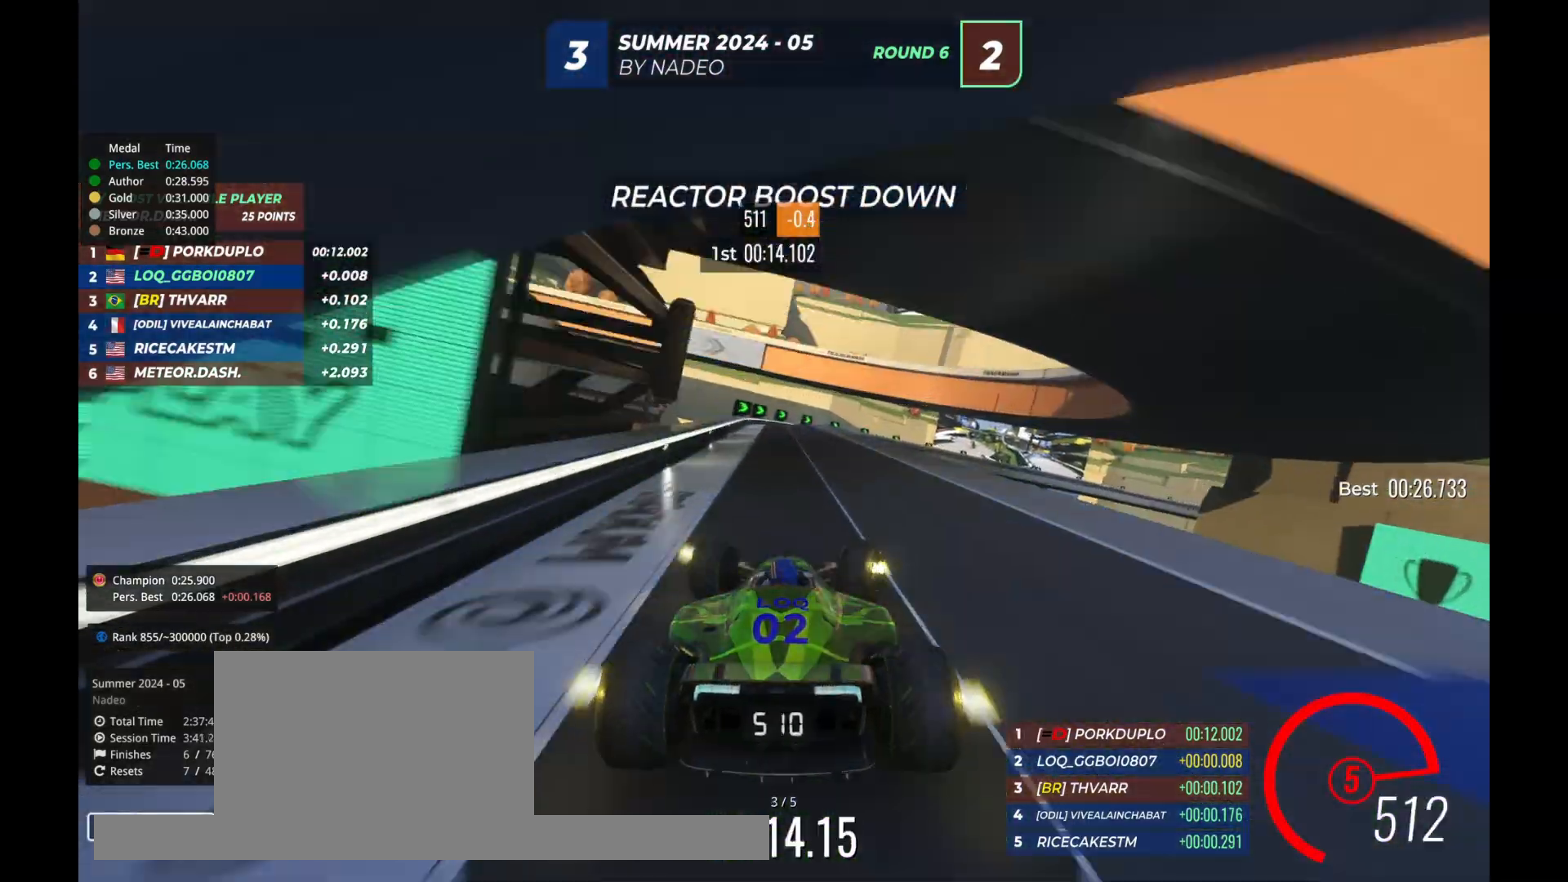
{"keys": ["right", "up"], "events": []}
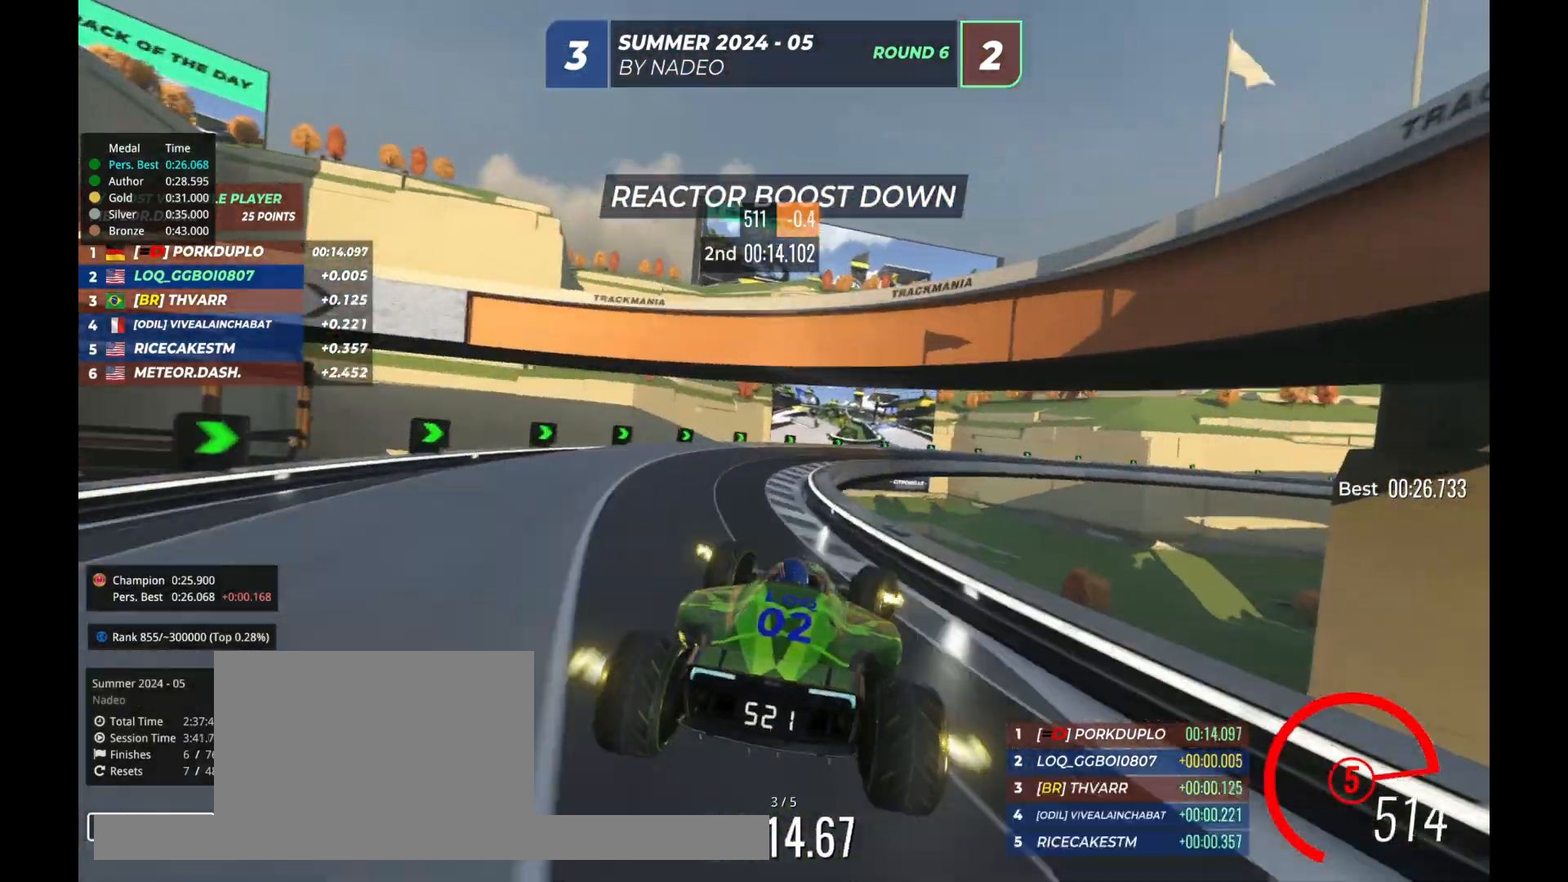
{"keys": ["right"], "events": [[200, "down", "down"], [200, "up", "up"], [467, "down", "up"]]}
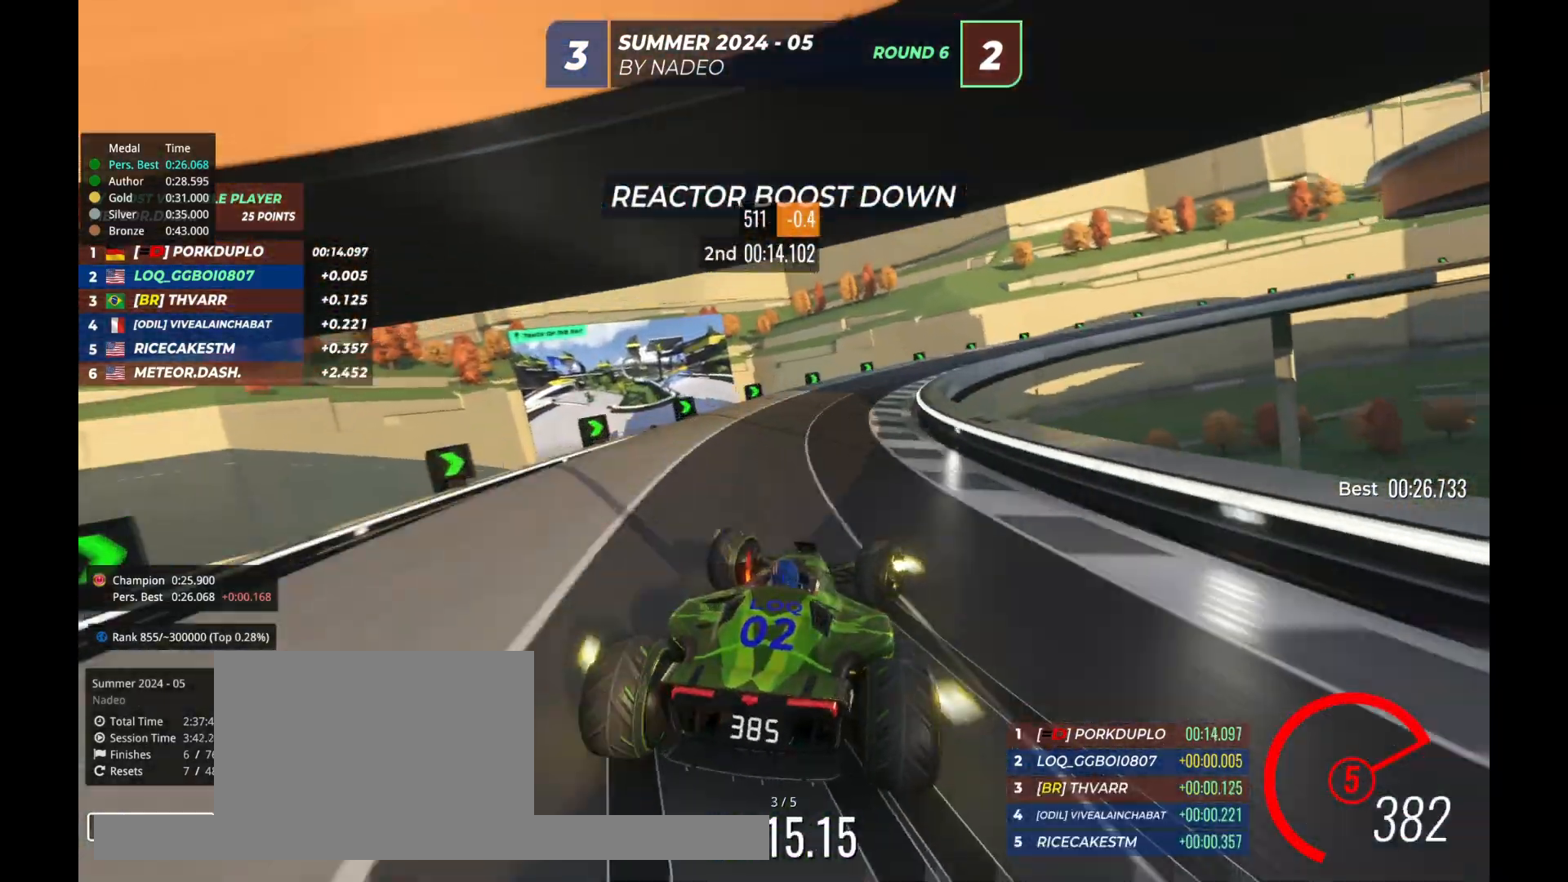
{"keys": ["right", "up"], "events": [[33, "up", "down"]]}
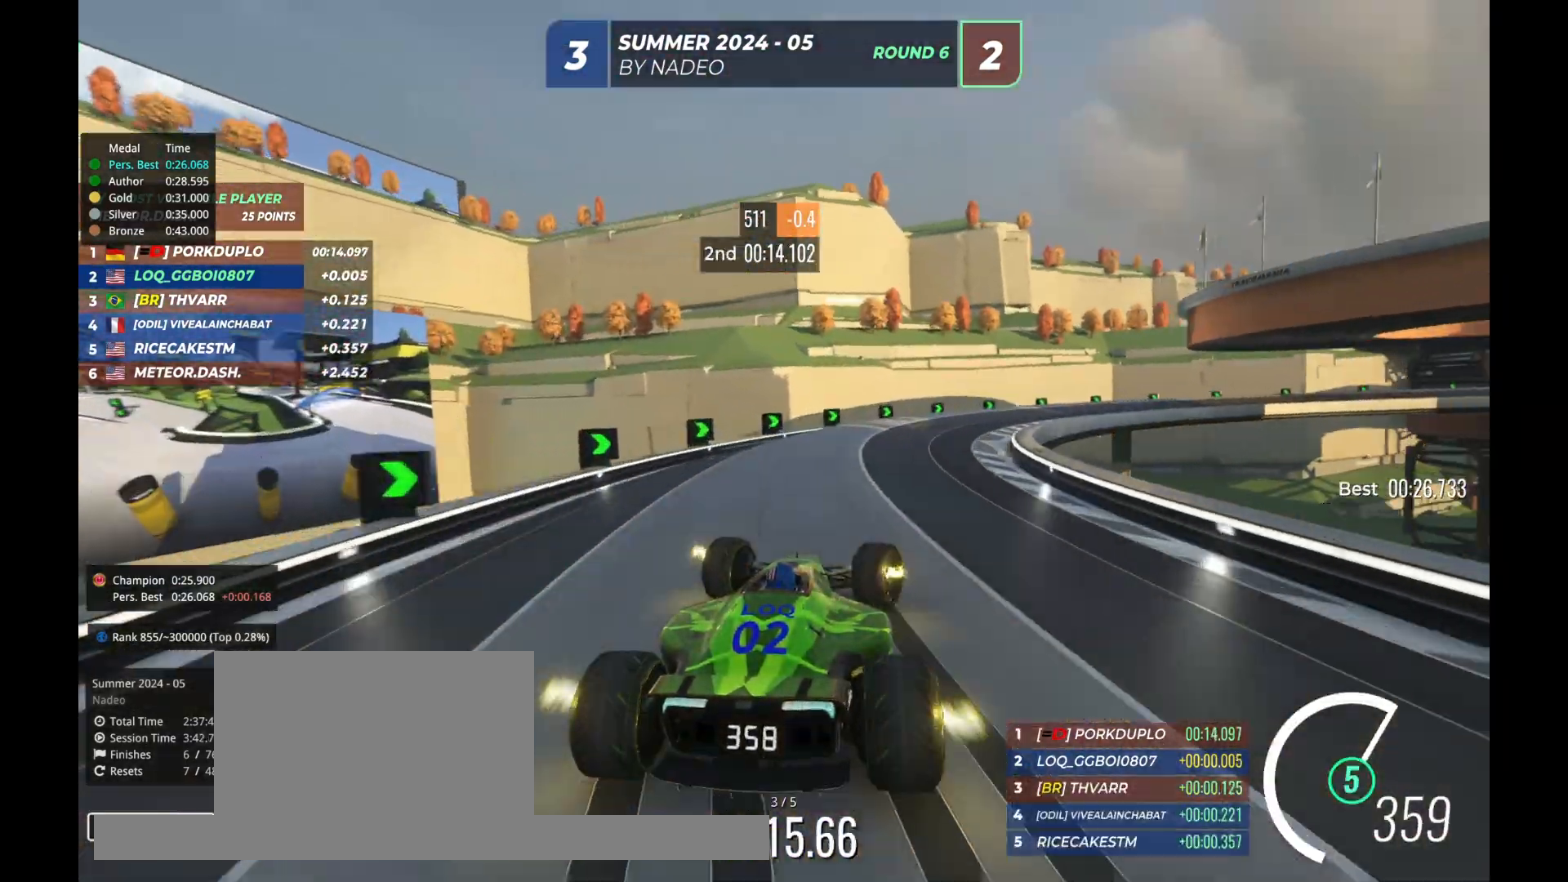
{"keys": ["right", "up"], "events": []}
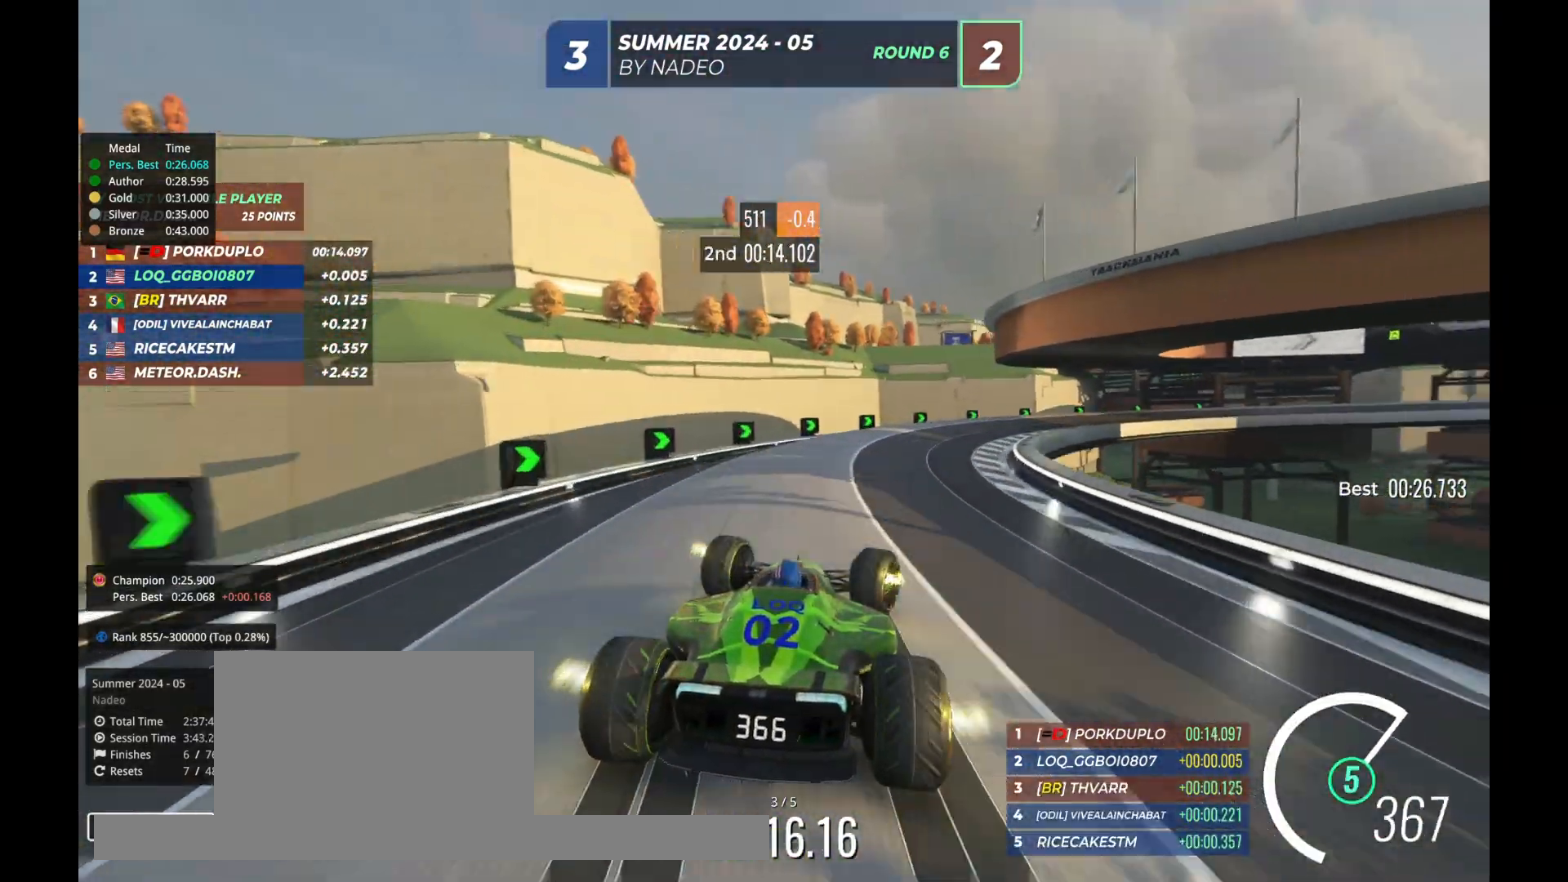
{"keys": ["right", "up"], "events": []}
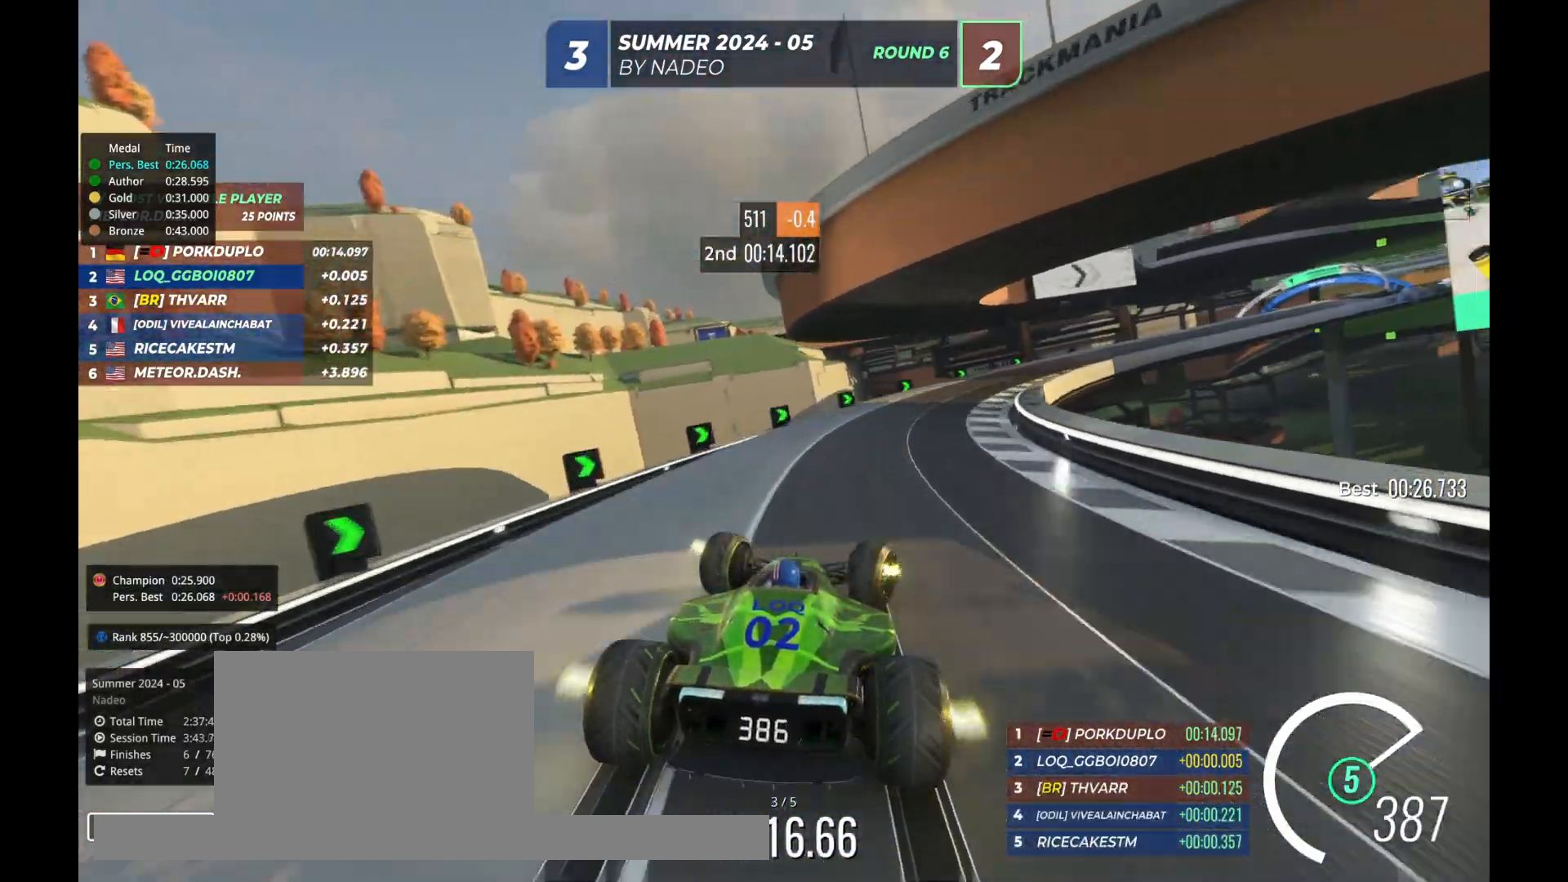
{"keys": ["right", "up"], "events": []}
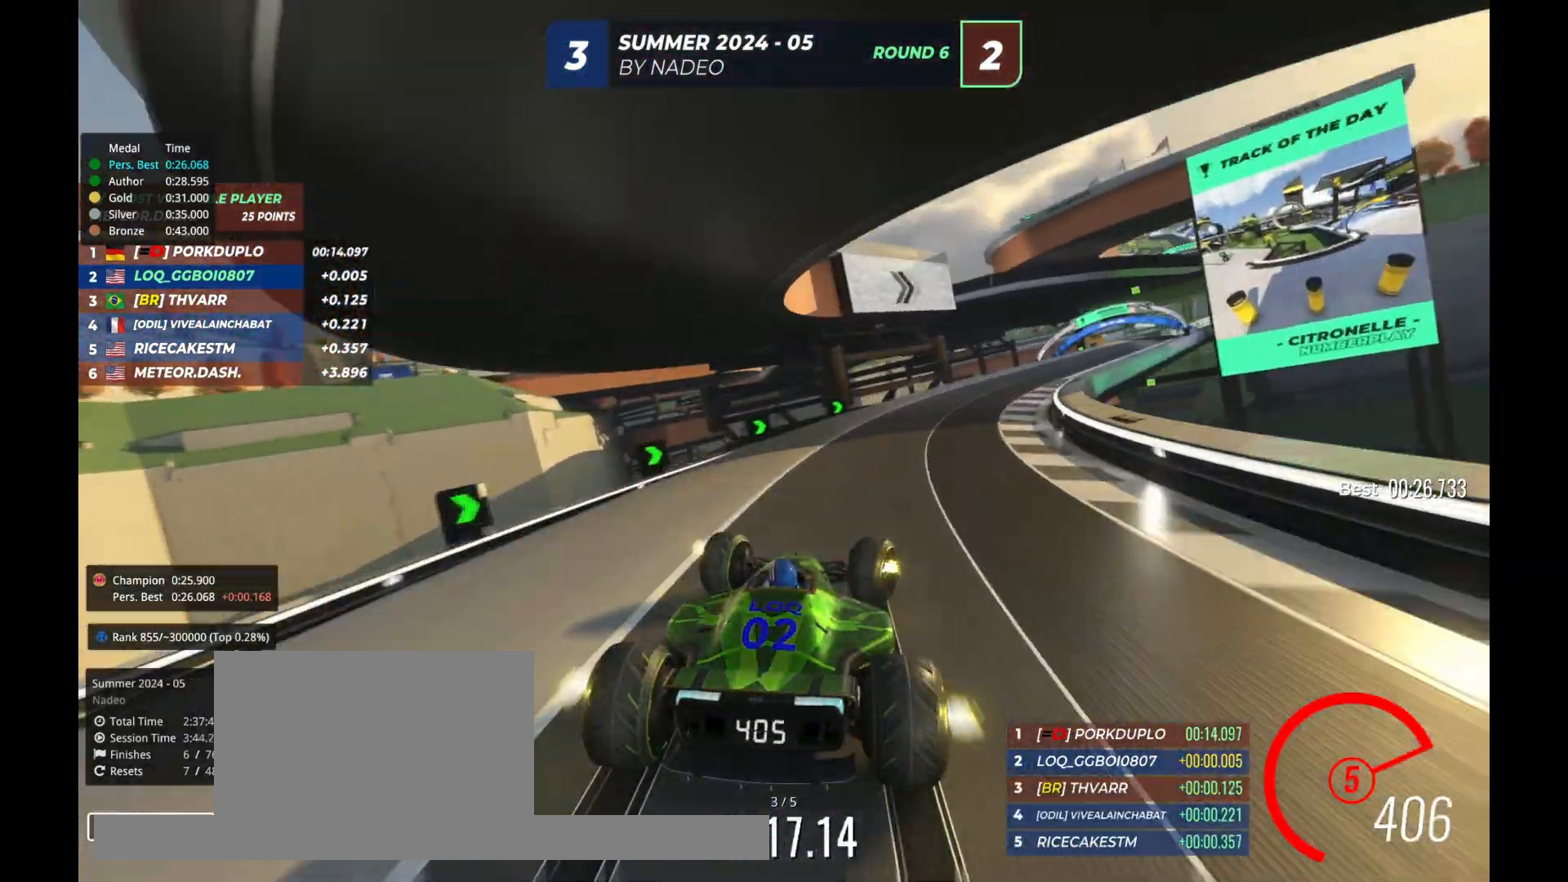
{"keys": ["up"], "events": [[400, "right", "up"]]}
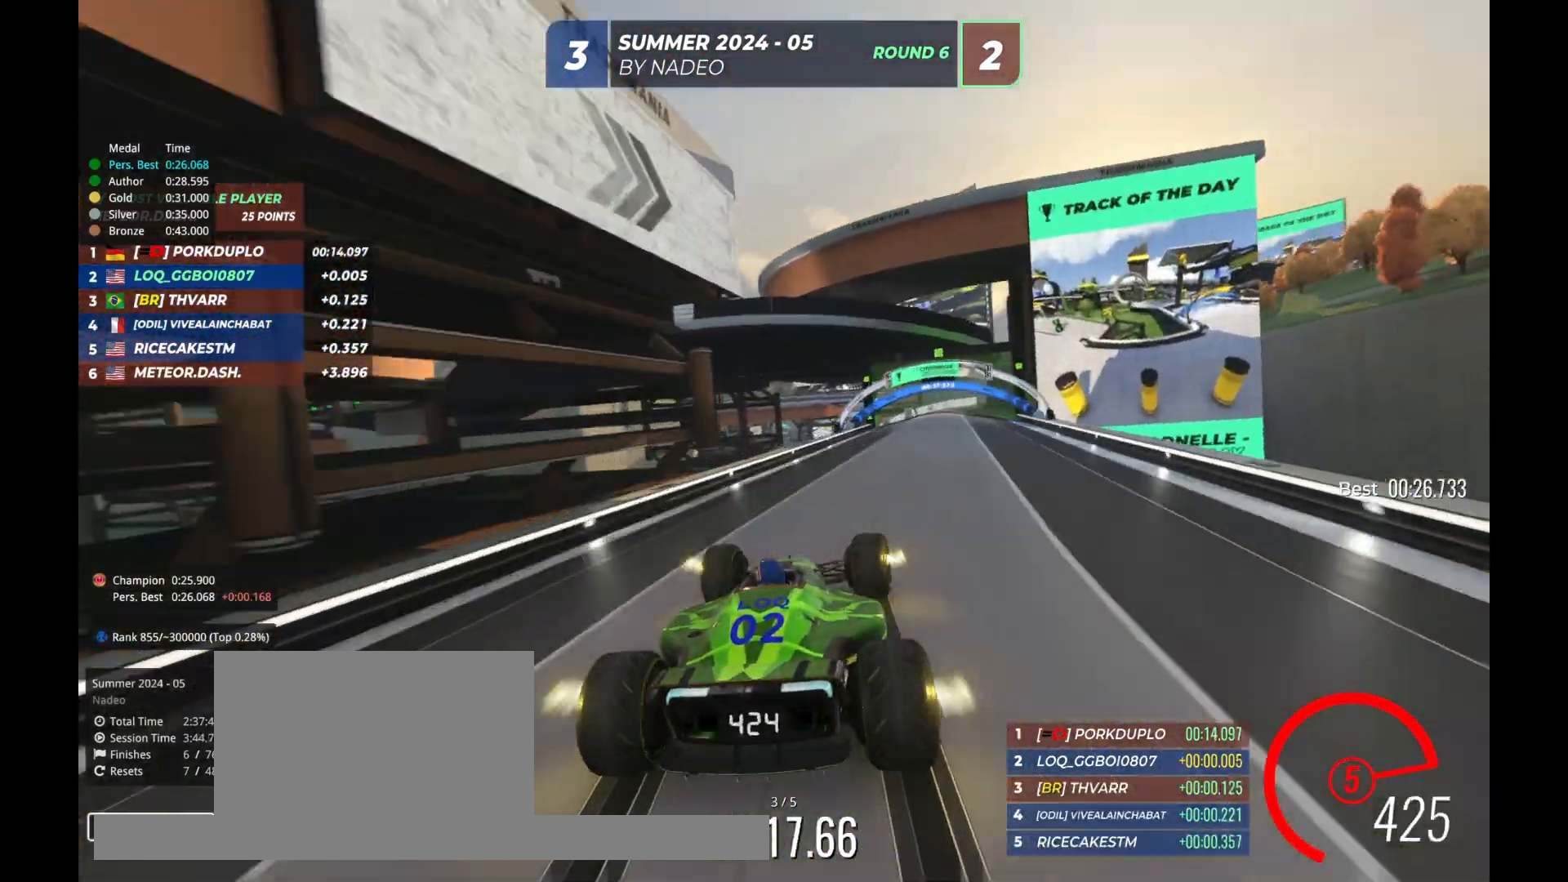
{"keys": ["left", "up"], "events": [[100, "right", "down"], [200, "right", "up"], [233, "right", "down"], [300, "right", "up"], [467, "left", "down"]]}
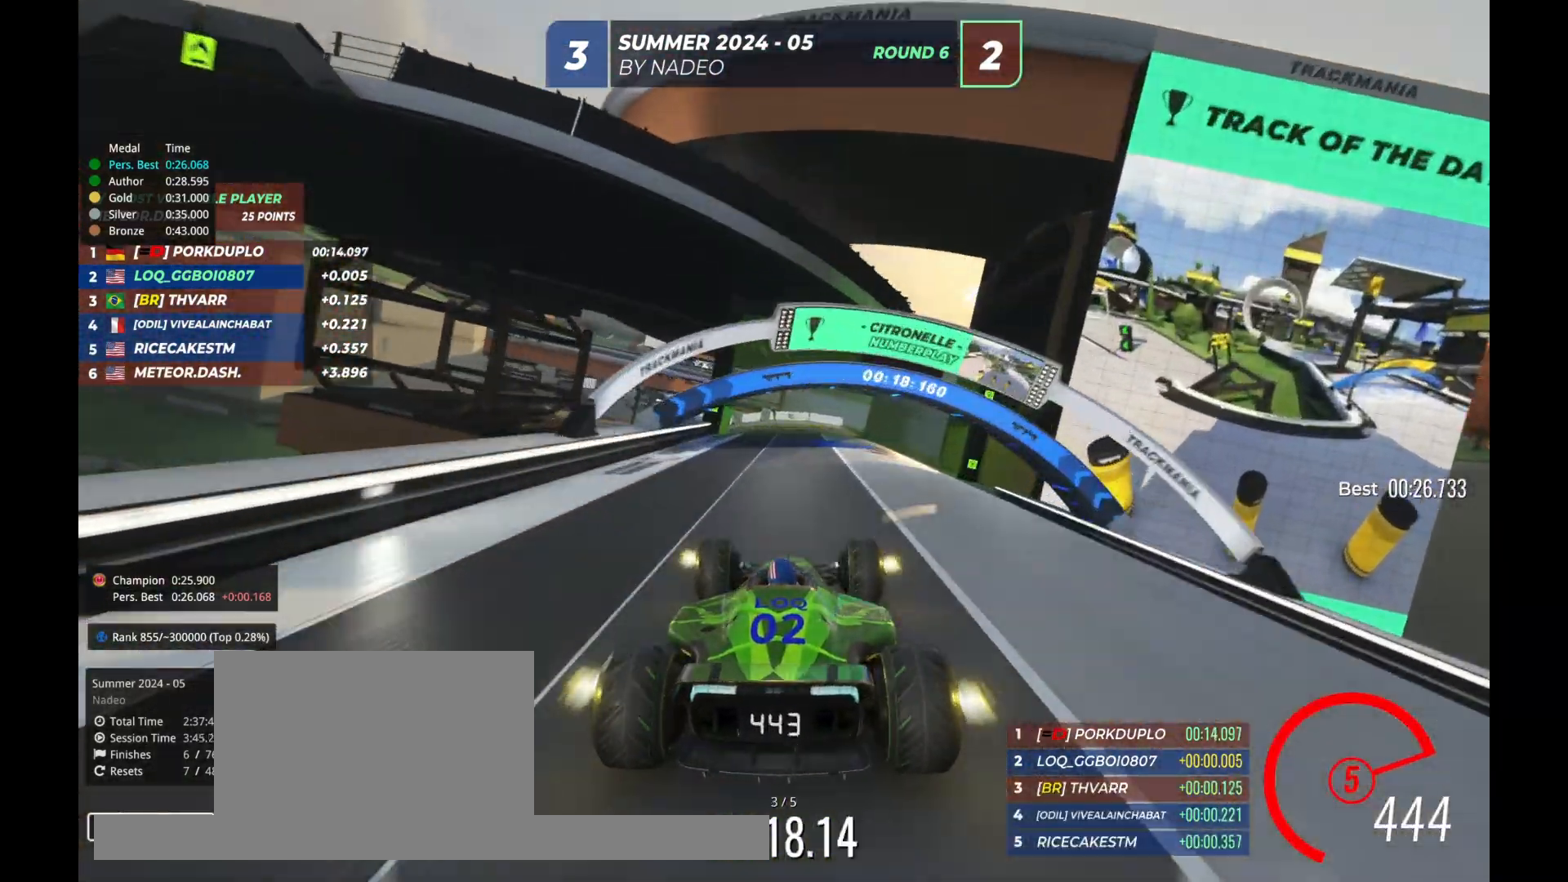
{"keys": ["up"], "events": [[200, "left", "up"]]}
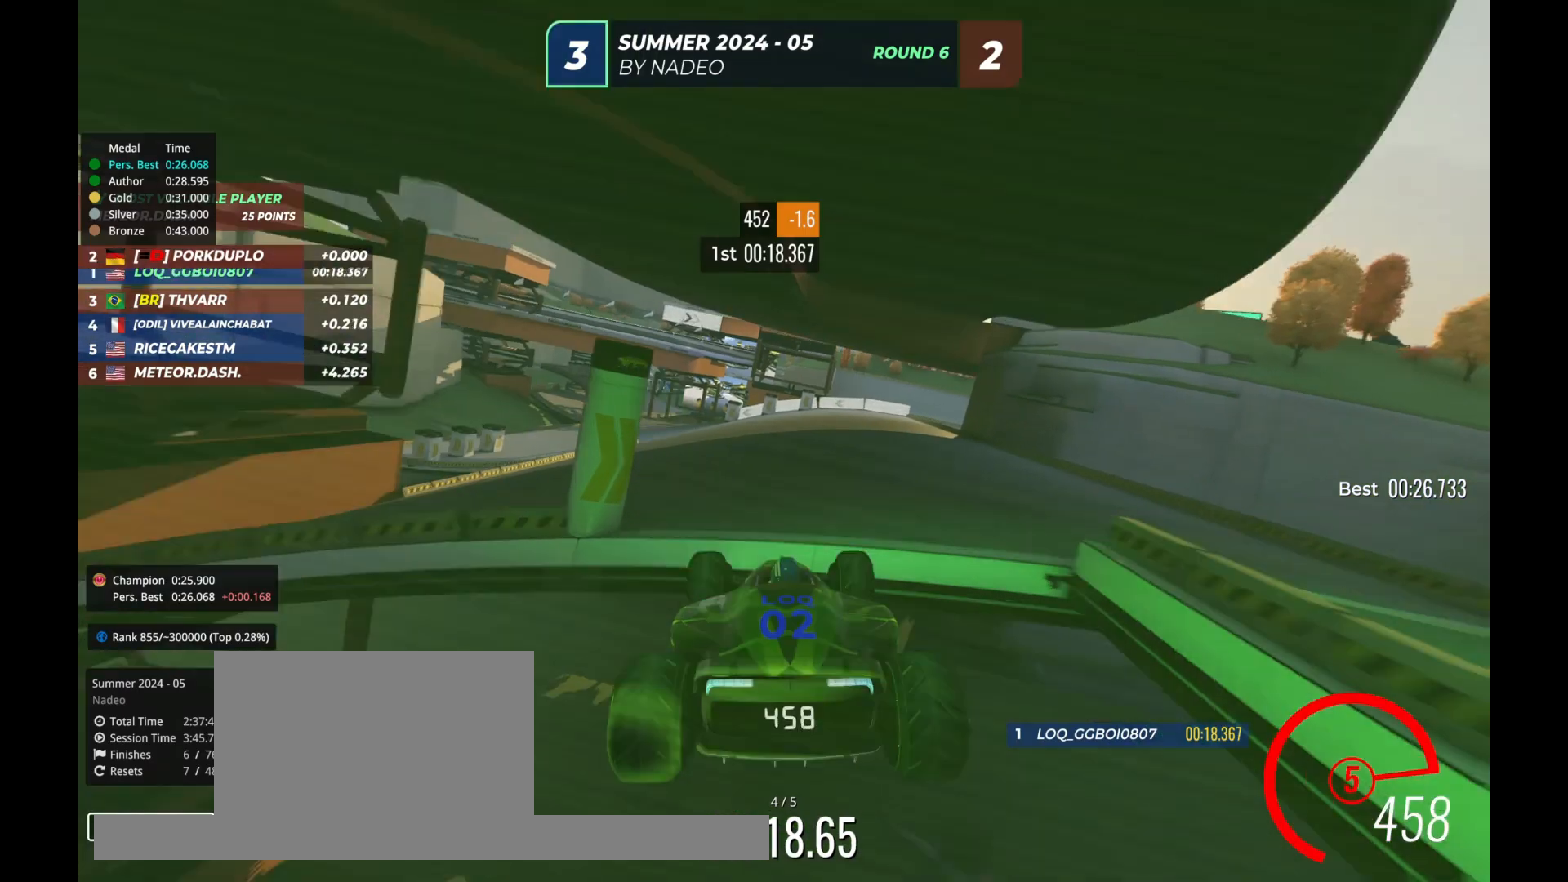
{"keys": ["left", "up"], "events": [[267, "left", "down"], [400, "left", "up"], [467, "left", "down"]]}
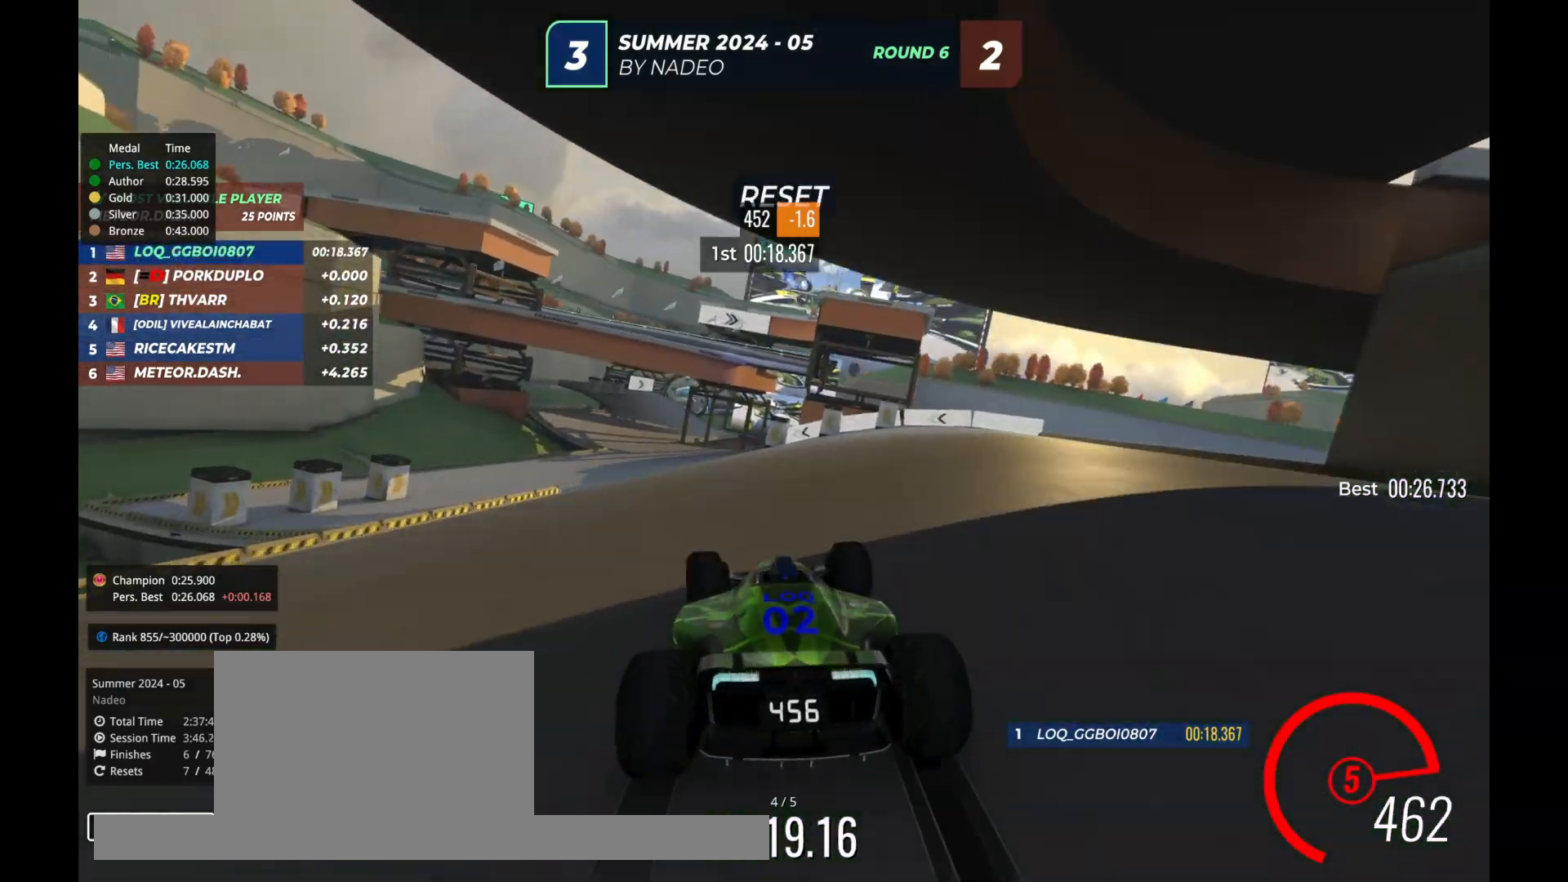
{"keys": ["left", "up"], "events": [[100, "left", "up"], [167, "left", "down"], [300, "left", "up"], [467, "left", "down"]]}
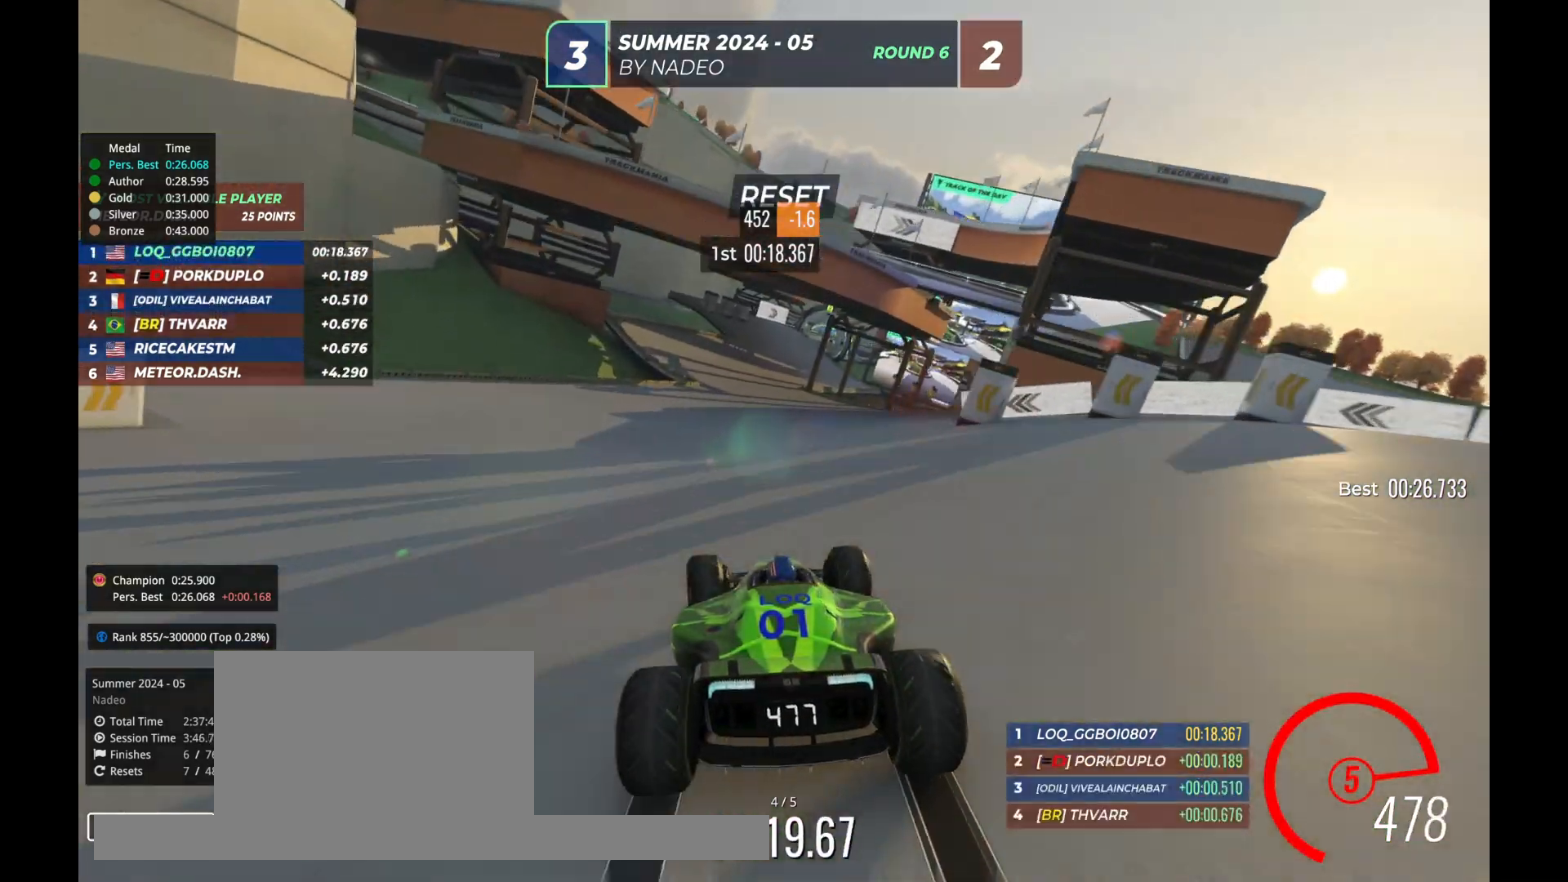
{"keys": ["up"], "events": [[33, "left", "up"], [133, "right", "down"], [200, "right", "up"]]}
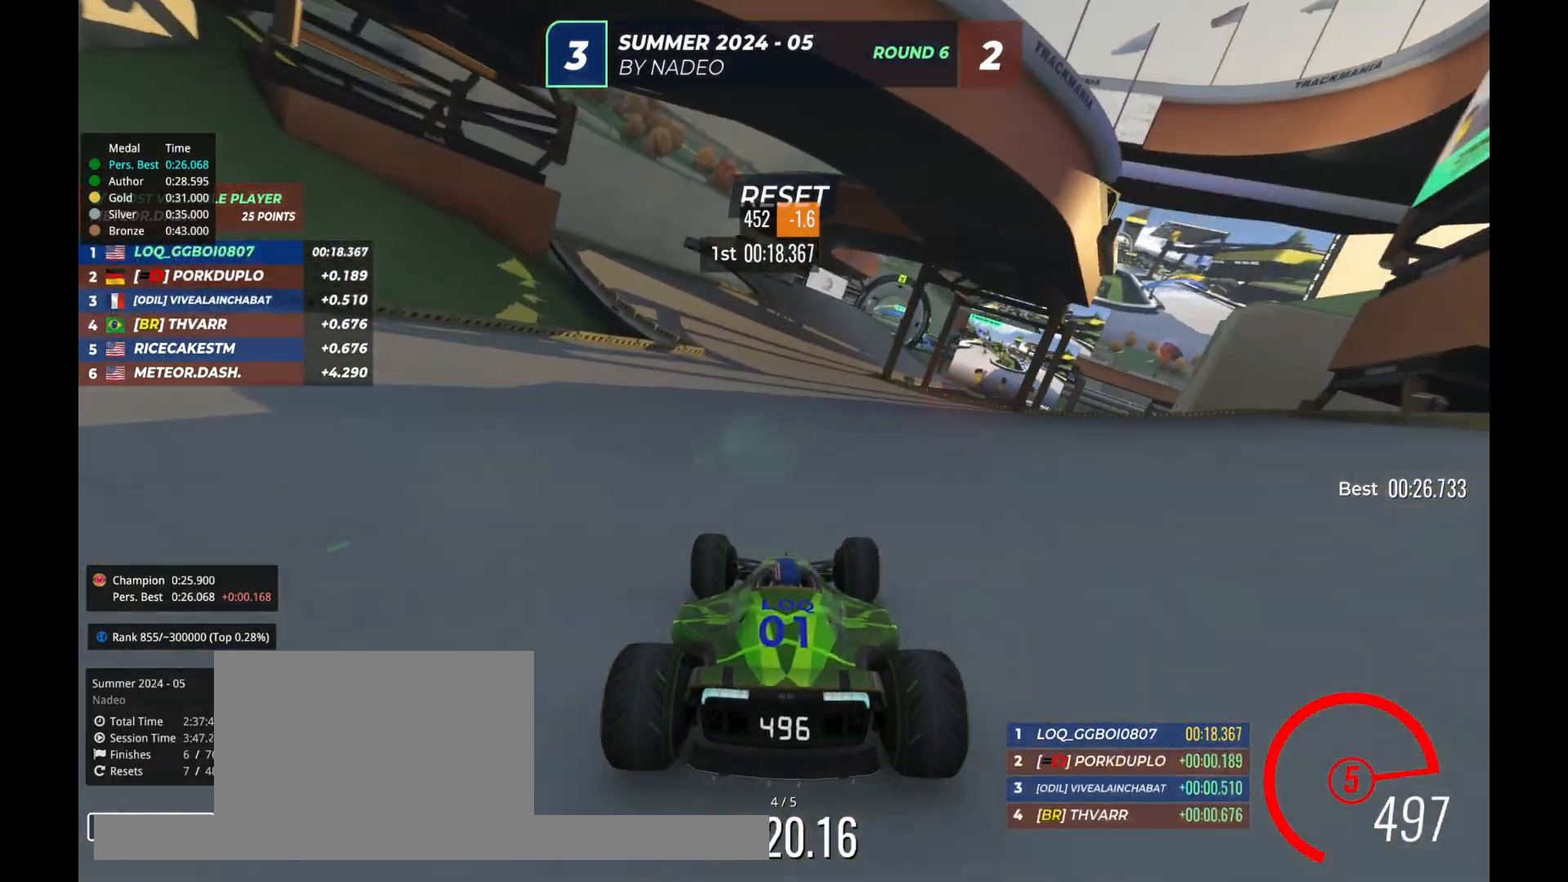
{"keys": ["up"], "events": [[33, "right", "down"], [100, "right", "up"], [233, "left", "down"], [267, "left", "up"]]}